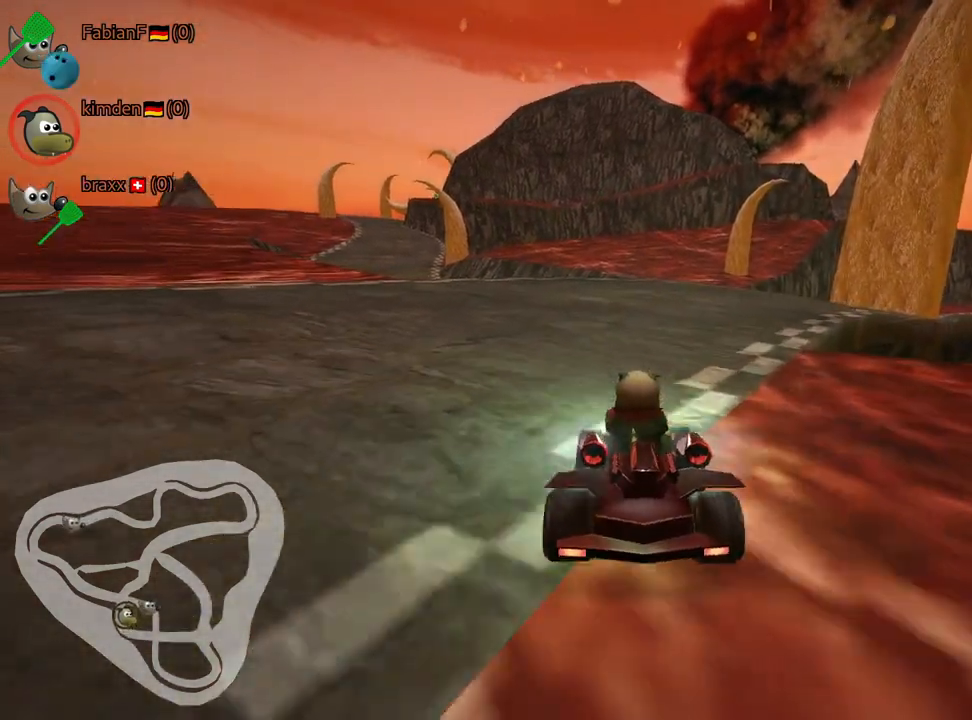
Gameplay with keyboard; each line is a JSON object with the keys held at the frame after it. "events" lists presses ("down") and releases ("up") of "down", "fire", "flag", "left", "look", "nitro", "right", "skid" and "up" between this image and that frame as [ms after this image, input, new state], when the widget could be followed in between. No other keys are recorded. Mouse input is not recorded. Key names are as the overlay labels them; some are game actions (e.g. jump) rather than physical keys.
{"keys": ["right", "skid", "up"], "events": [[67, "skid", "down"], [100, "right", "down"]]}
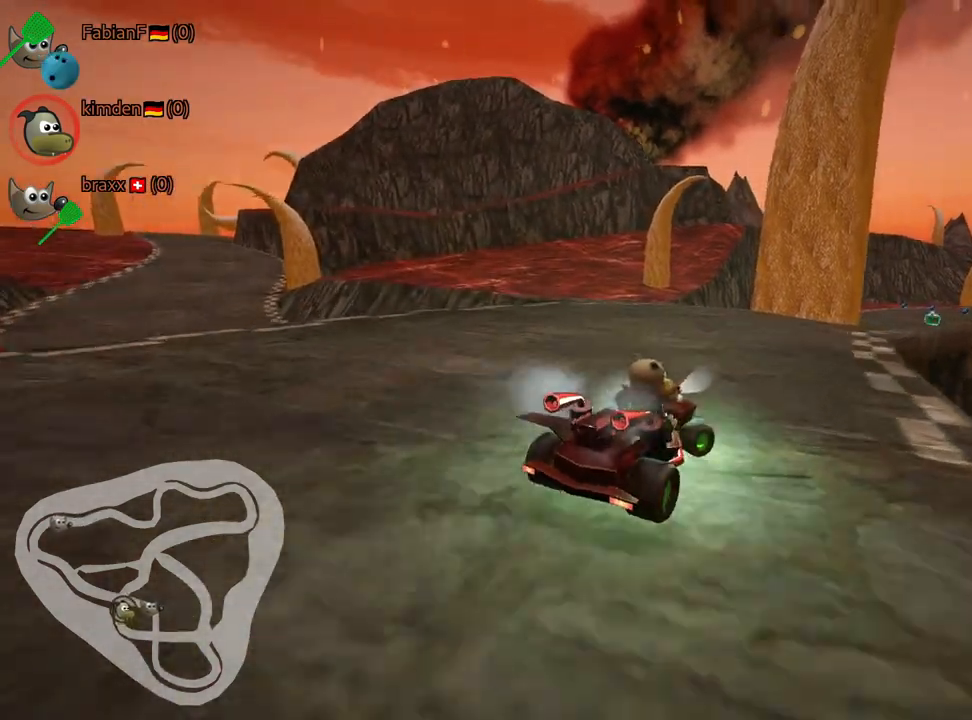
{"keys": ["right", "skid", "up"], "events": [[67, "left", "down"], [117, "right", "up"], [300, "left", "up"], [334, "right", "down"]]}
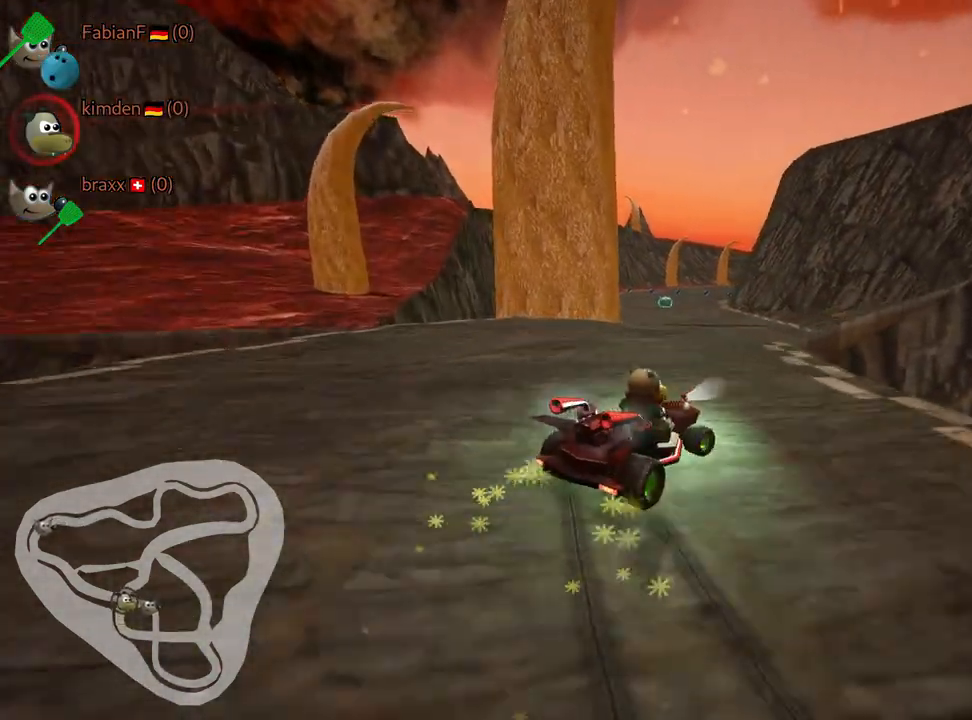
{"keys": ["left", "skid", "up"], "events": [[50, "left", "down"], [117, "right", "up"]]}
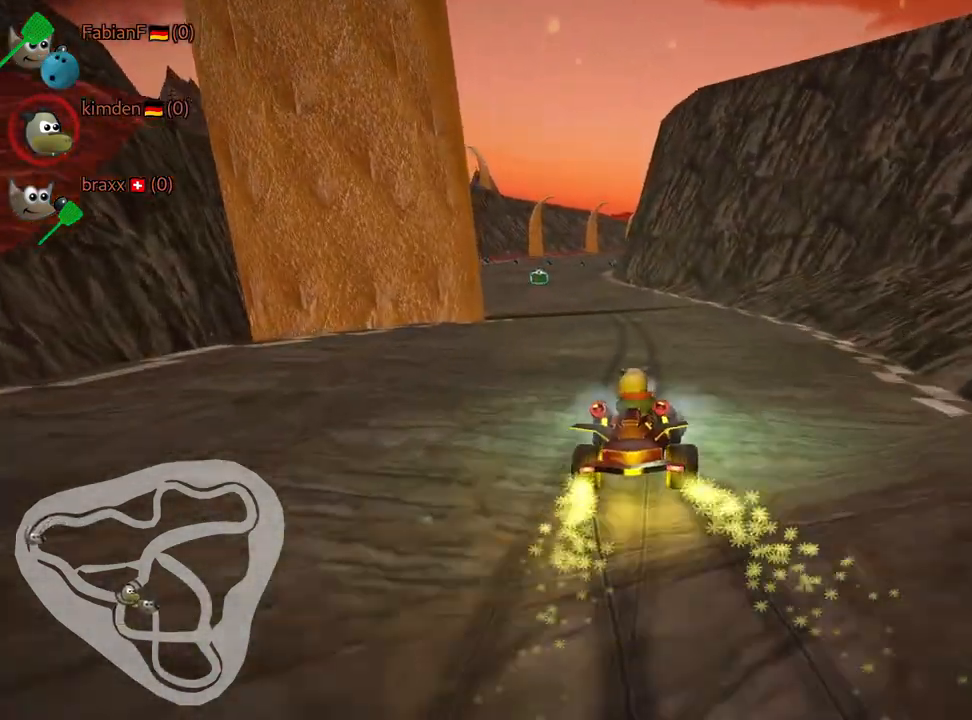
{"keys": ["up"], "events": [[250, "skid", "up"], [484, "left", "up"]]}
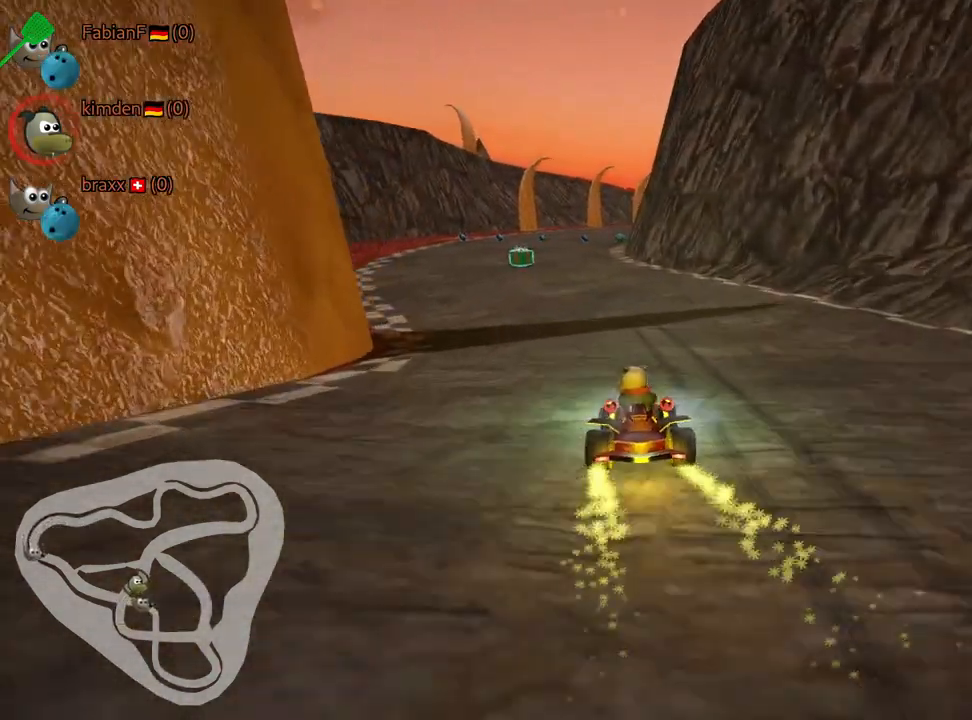
{"keys": ["left", "up"], "events": [[417, "left", "down"]]}
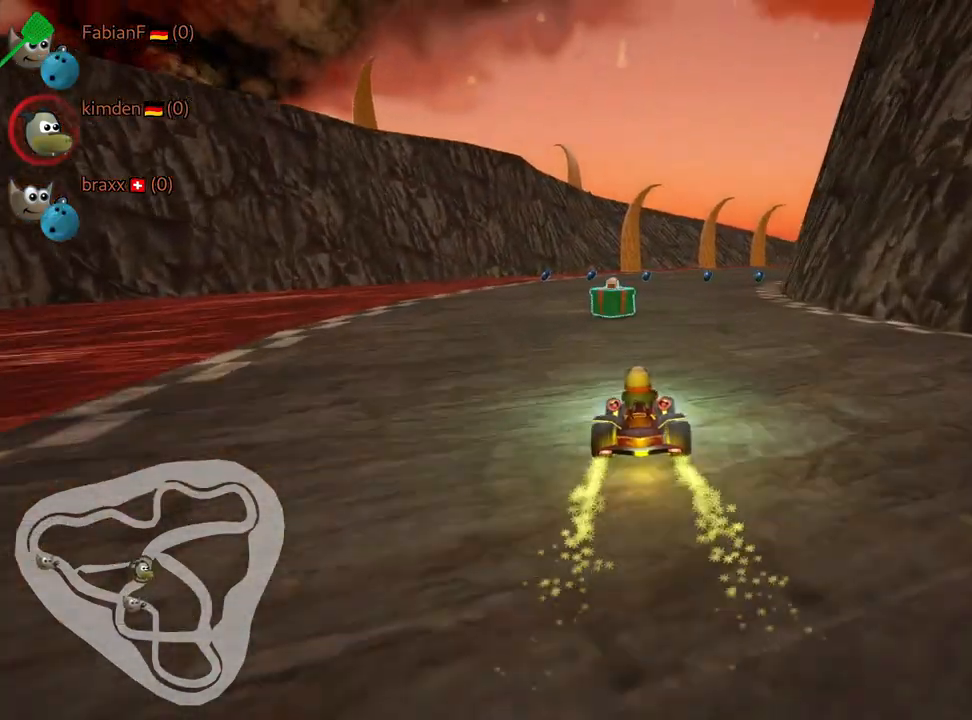
{"keys": ["left", "right", "skid", "up"], "events": [[100, "left", "up"], [217, "skid", "down"], [234, "right", "down"], [334, "left", "down"], [367, "right", "up"], [500, "right", "down"]]}
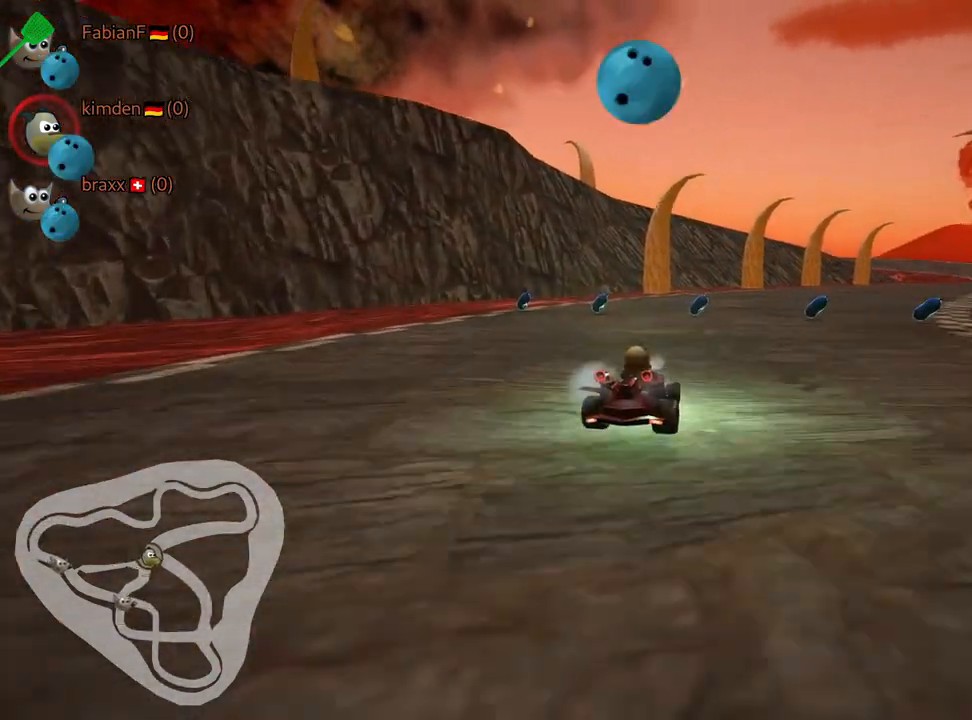
{"keys": ["right", "skid", "up"], "events": [[50, "left", "up"], [134, "left", "down"], [184, "right", "up"], [334, "right", "down"], [400, "left", "up"]]}
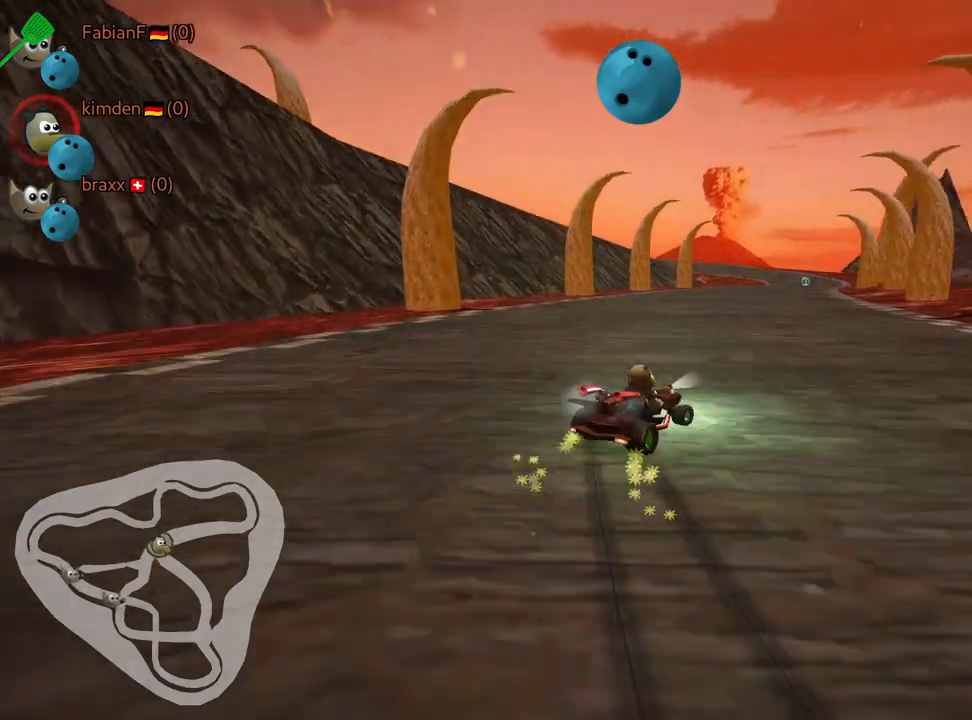
{"keys": ["up"], "events": [[84, "left", "down"], [167, "right", "up"], [184, "nitro", "down"], [317, "nitro", "up"], [334, "skid", "up"], [384, "left", "up"]]}
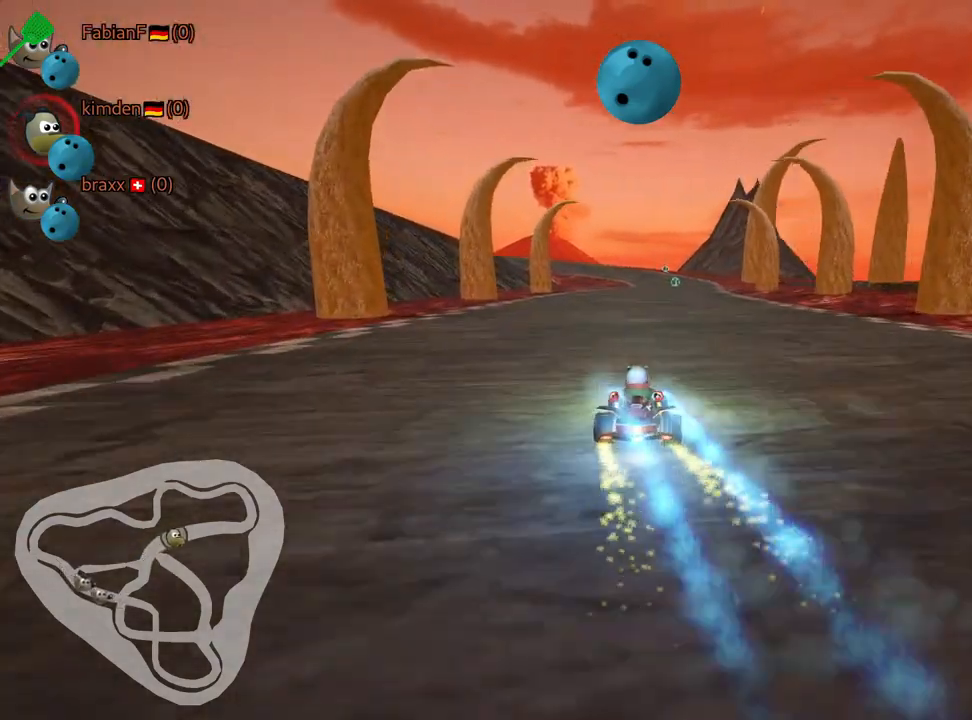
{"keys": ["right"], "events": [[367, "right", "down"], [417, "up", "up"]]}
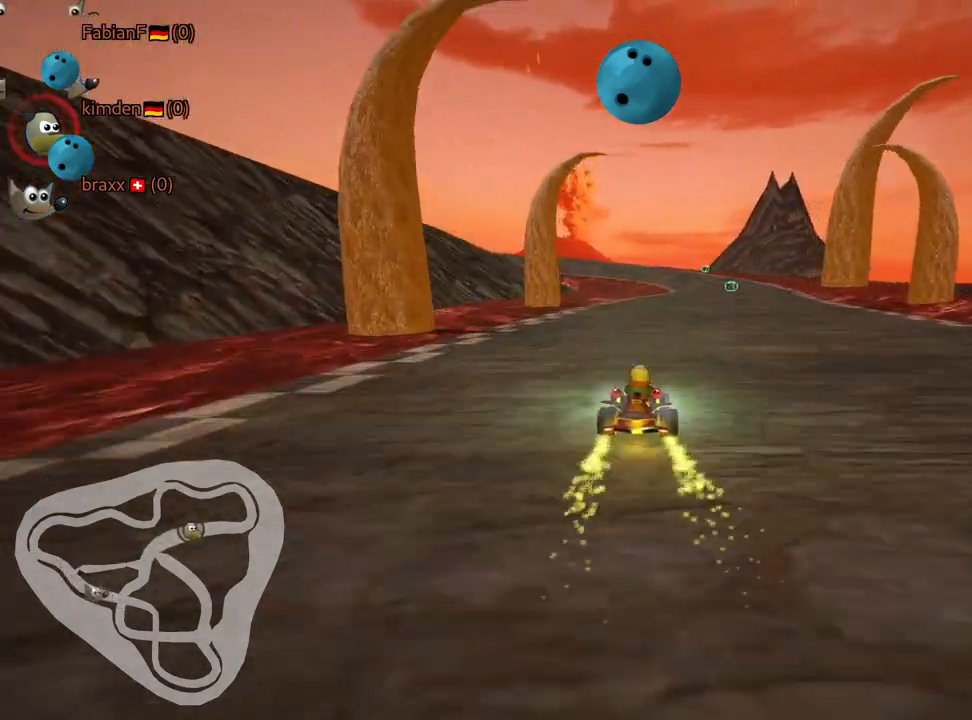
{"keys": [], "events": [[34, "right", "up"]]}
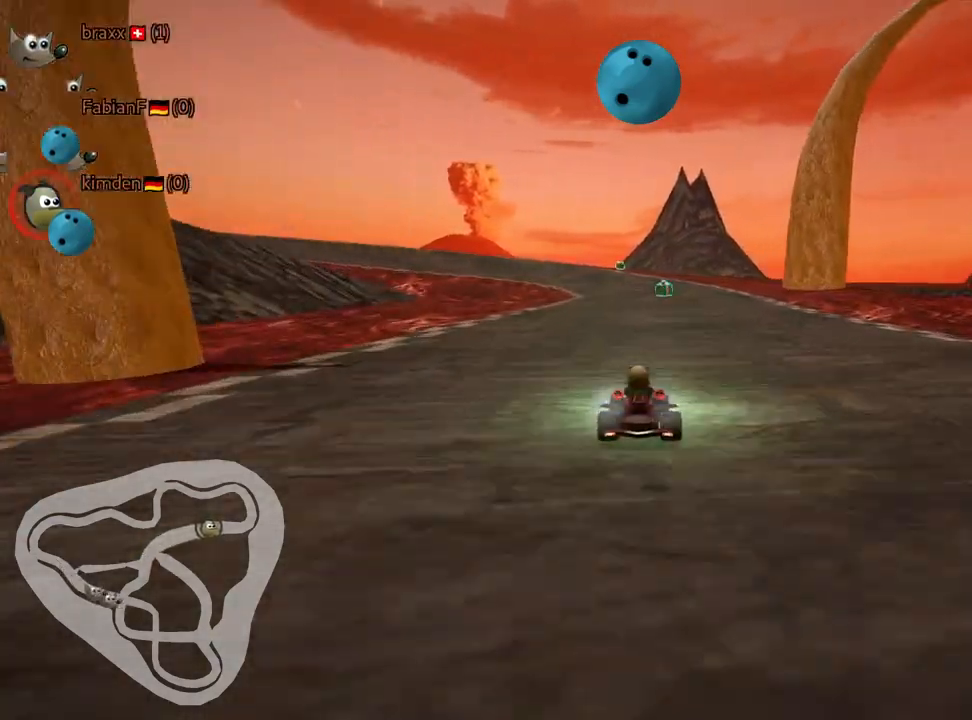
{"keys": ["skid"], "events": [[184, "right", "down"], [400, "right", "up"], [500, "skid", "down"]]}
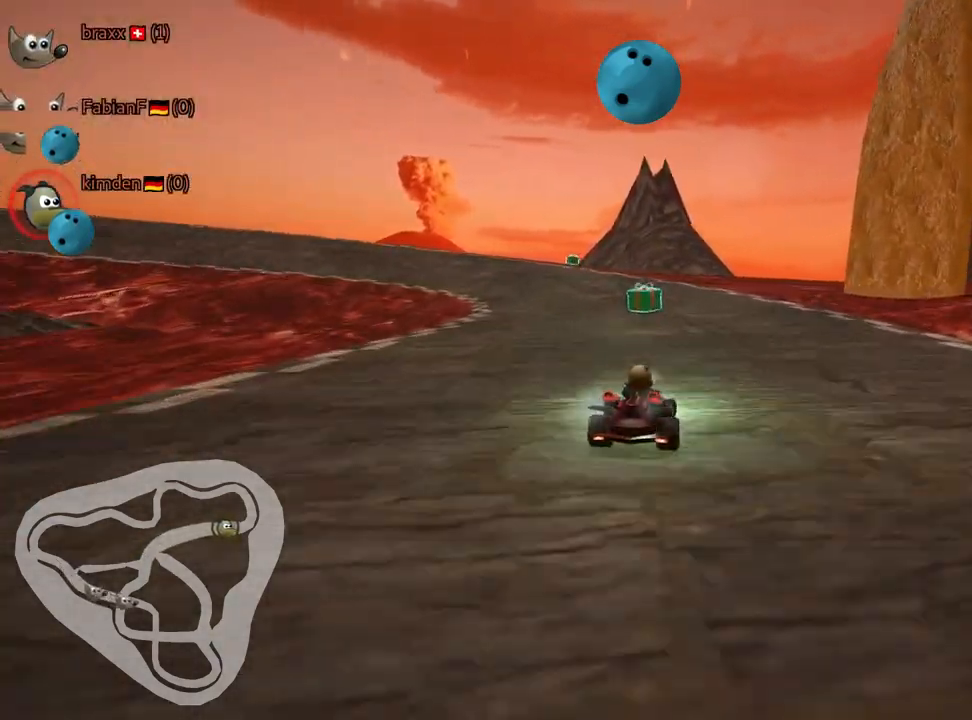
{"keys": ["left", "skid"], "events": [[50, "left", "down"]]}
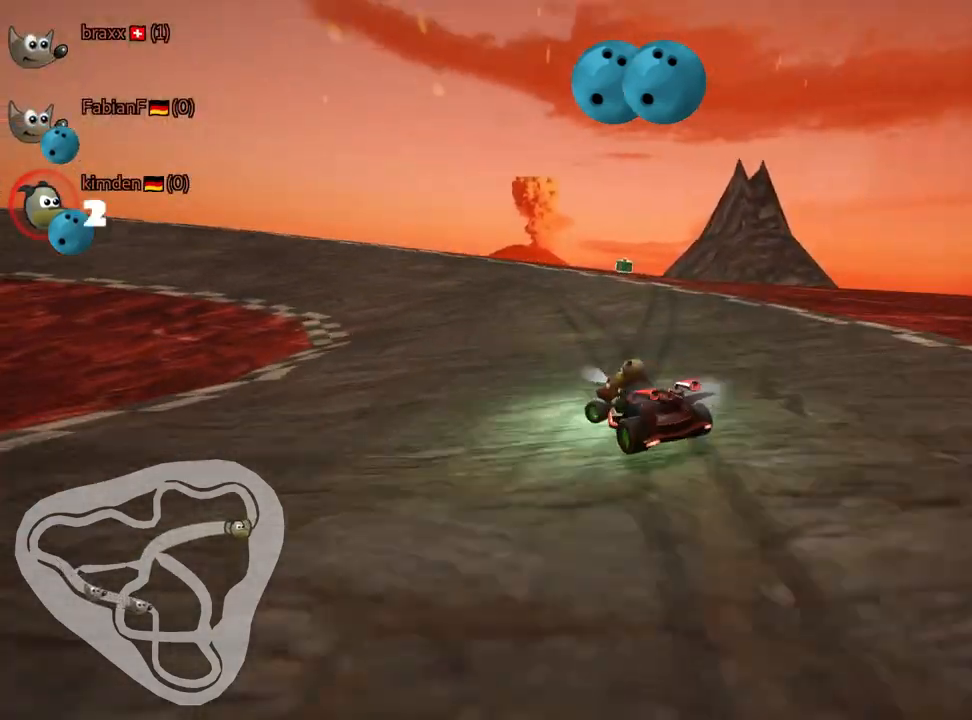
{"keys": ["left", "skid", "up"], "events": [[317, "up", "down"]]}
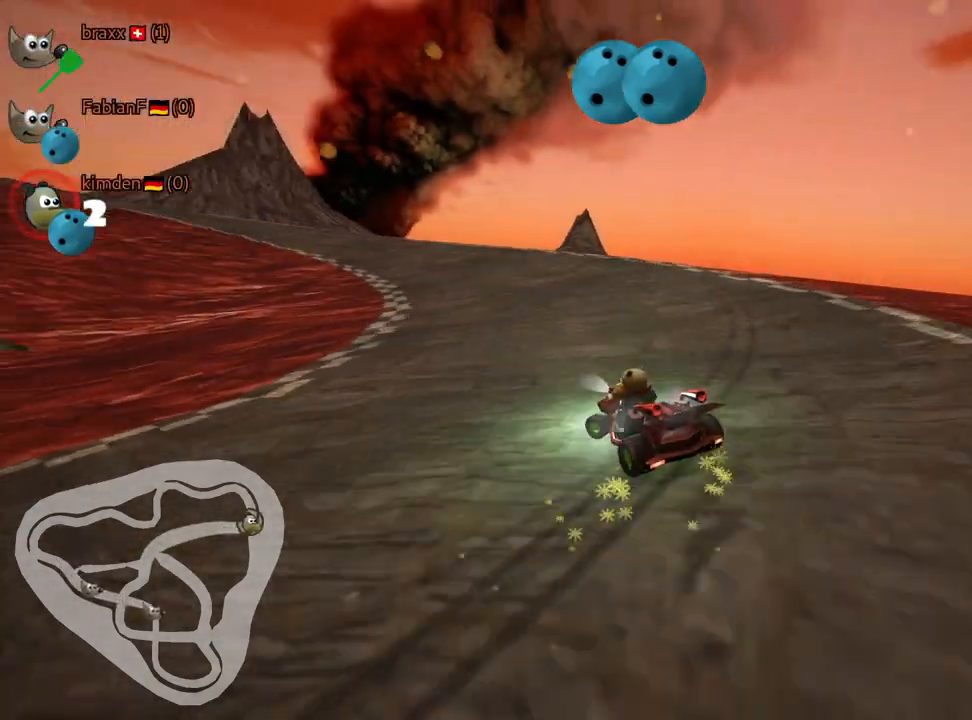
{"keys": ["left", "up"], "events": [[450, "skid", "up"]]}
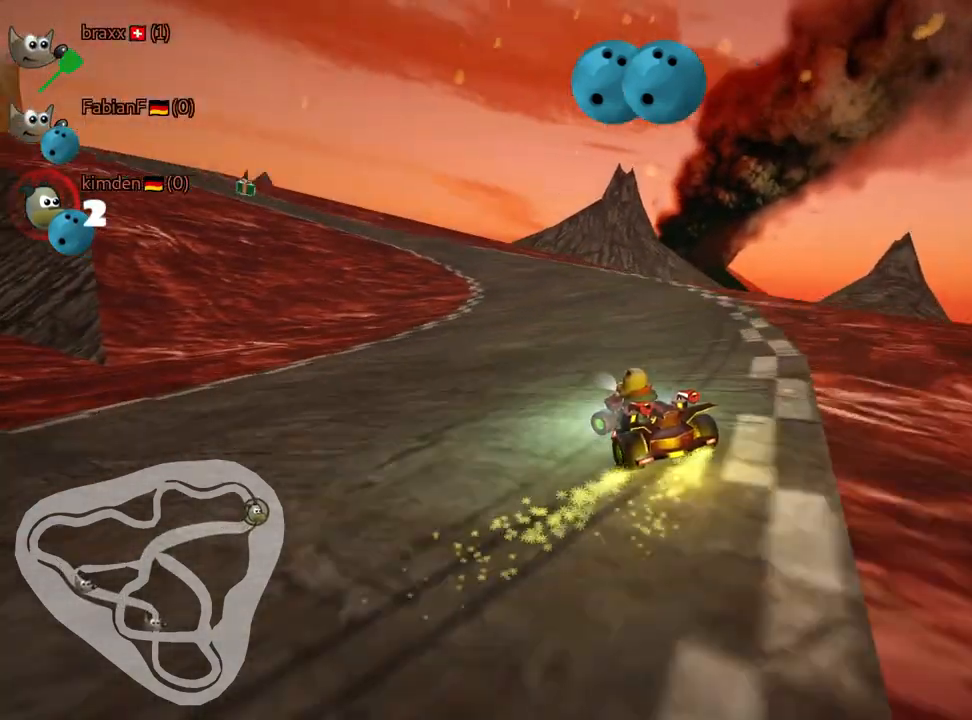
{"keys": ["up"], "events": [[117, "nitro", "down"], [150, "left", "up"], [267, "nitro", "up"]]}
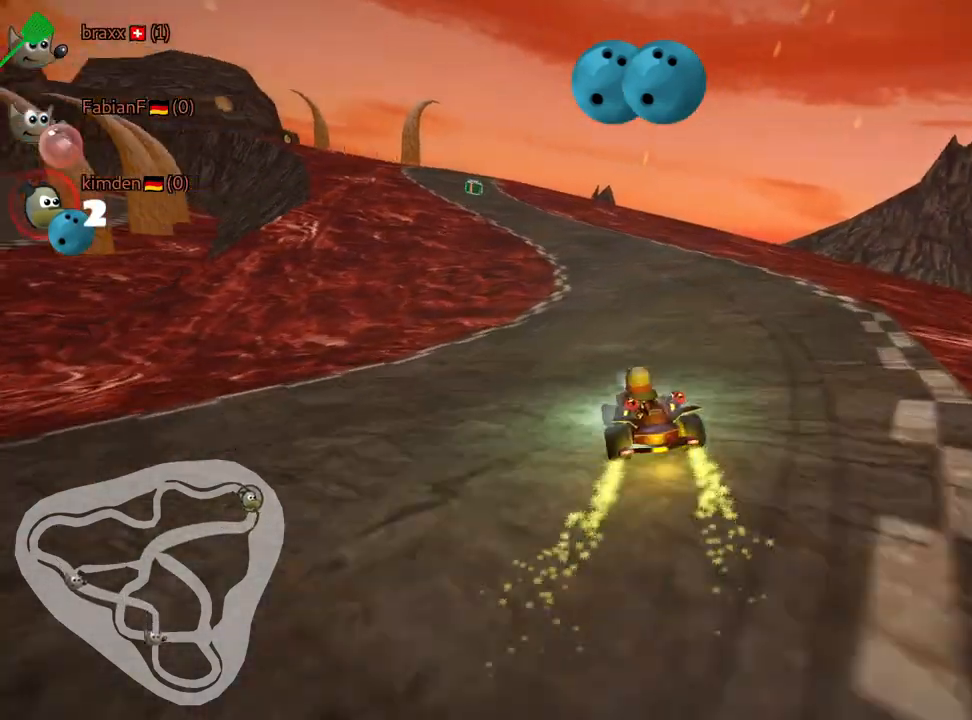
{"keys": ["left", "skid"], "events": [[17, "right", "down"], [200, "right", "up"], [217, "left", "down"], [234, "skid", "down"], [400, "up", "up"]]}
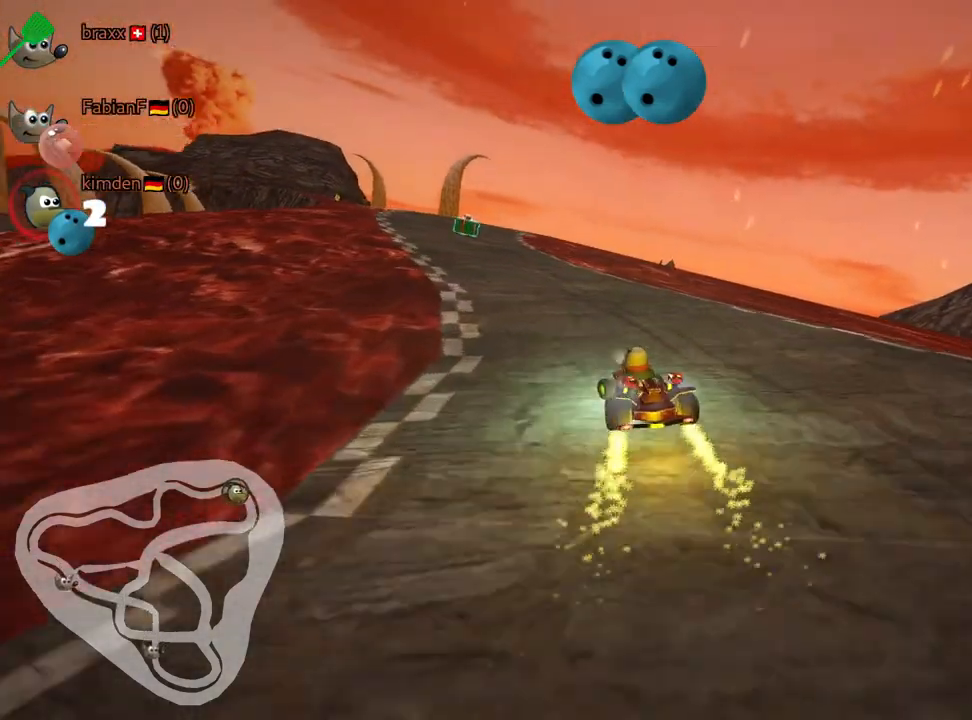
{"keys": ["skid"], "events": [[17, "left", "up"], [50, "right", "down"], [134, "right", "up"]]}
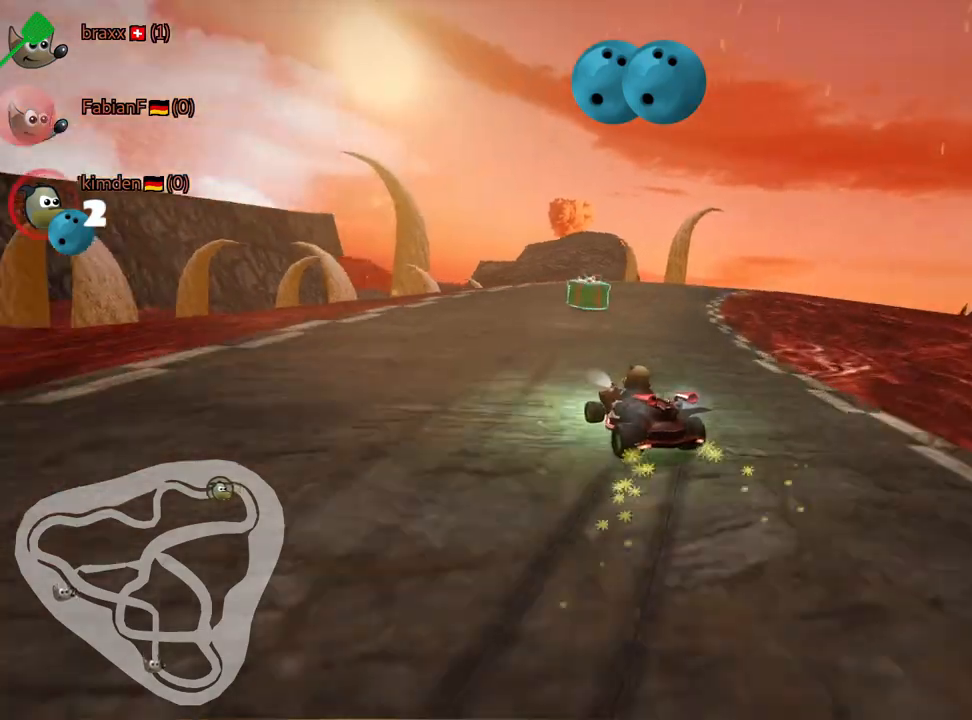
{"keys": ["right"], "events": [[150, "left", "down"], [217, "skid", "up"], [334, "left", "up"], [367, "right", "down"]]}
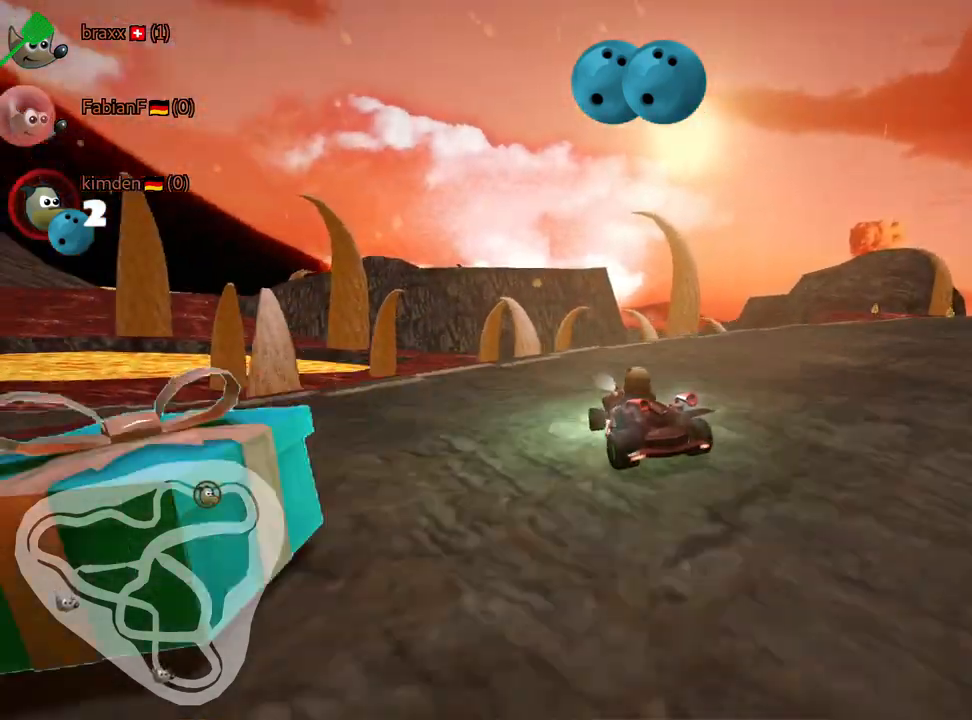
{"keys": ["up"], "events": [[50, "right", "up"], [150, "left", "down"], [234, "up", "down"], [317, "left", "up"]]}
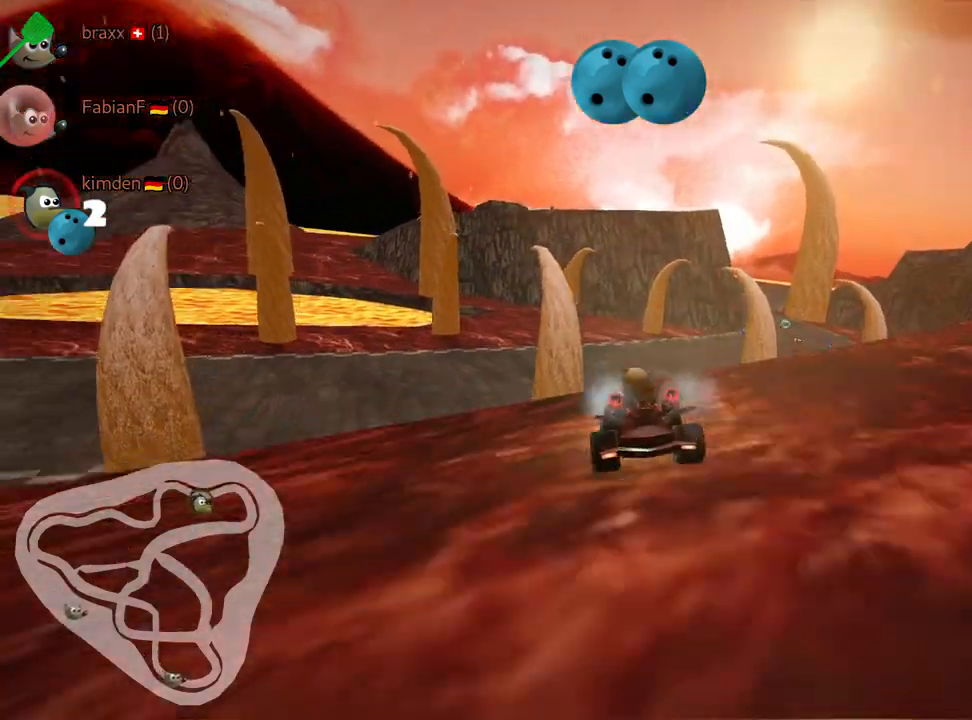
{"keys": ["right", "skid", "up"], "events": [[200, "skid", "down"], [217, "right", "down"]]}
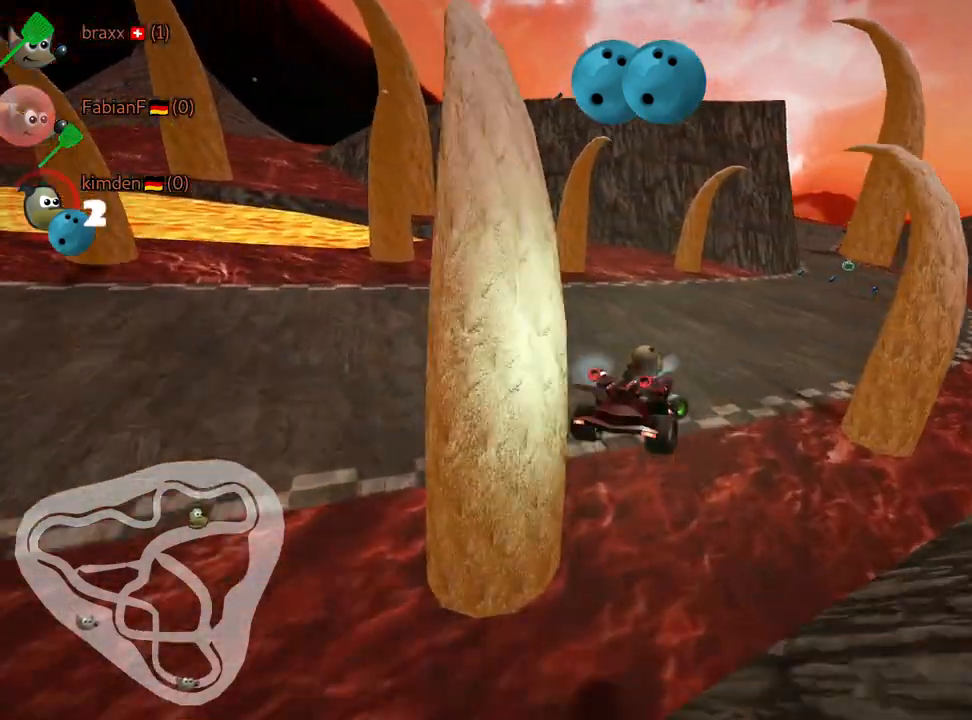
{"keys": ["right", "skid", "up"], "events": []}
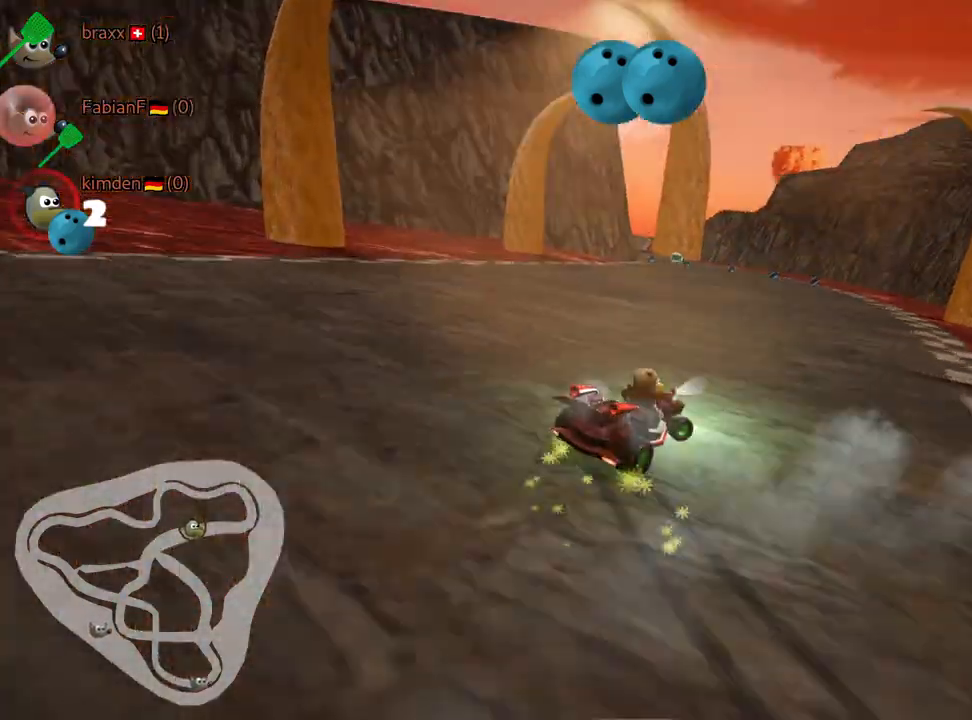
{"keys": ["left", "skid", "up"], "events": [[167, "left", "down"], [267, "right", "up"]]}
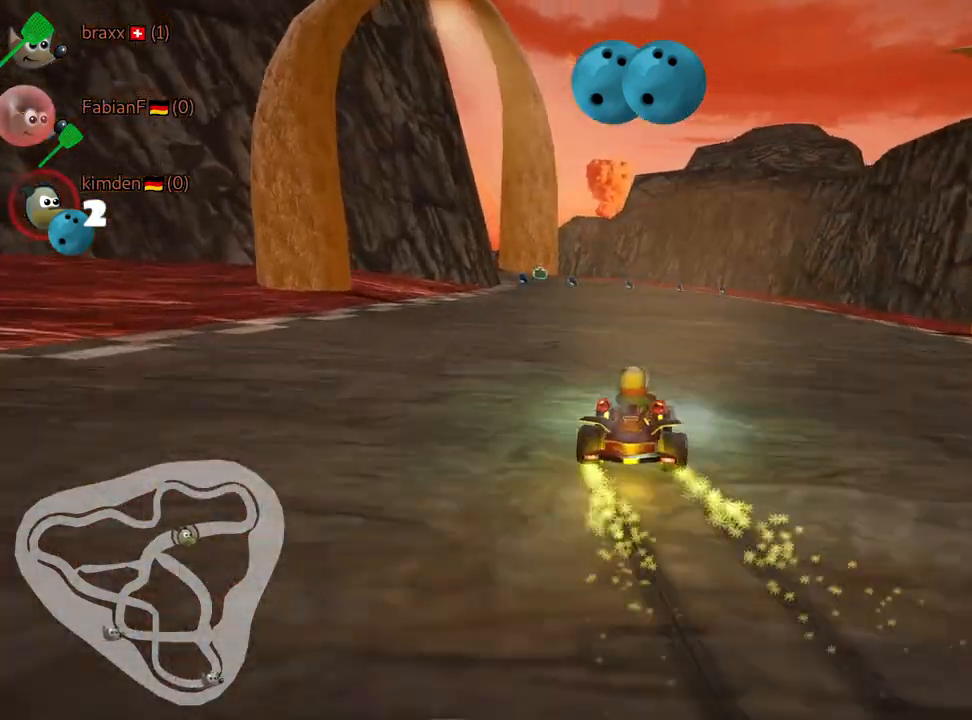
{"keys": ["up"], "events": [[150, "nitro", "down"], [167, "skid", "up"], [250, "left", "up"], [250, "nitro", "up"]]}
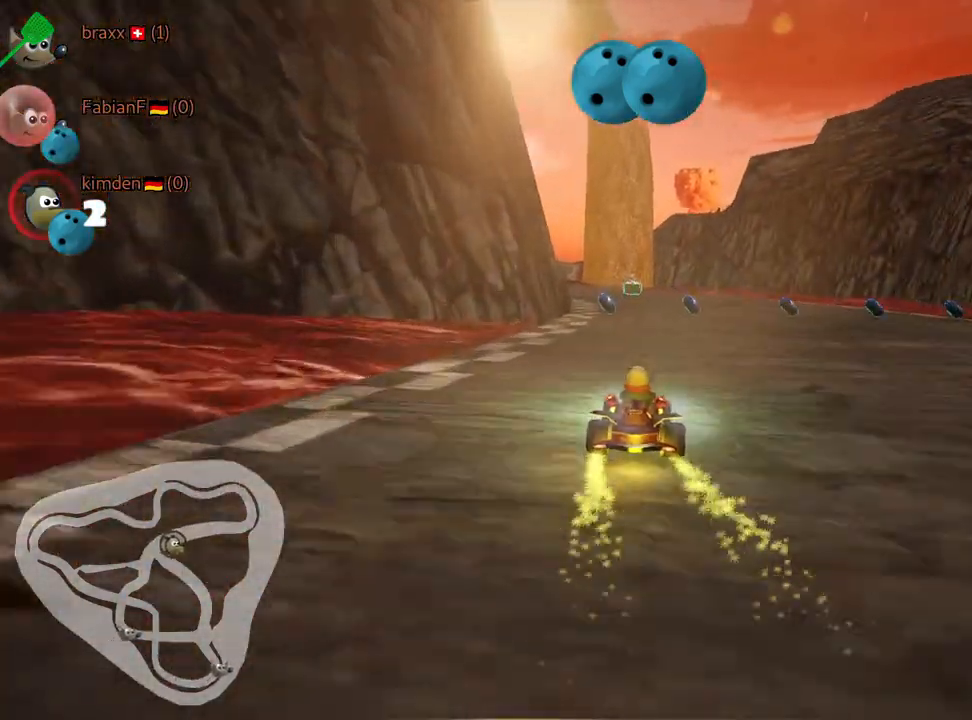
{"keys": ["up"], "events": [[17, "left", "down"], [134, "left", "up"], [317, "right", "down"], [500, "right", "up"]]}
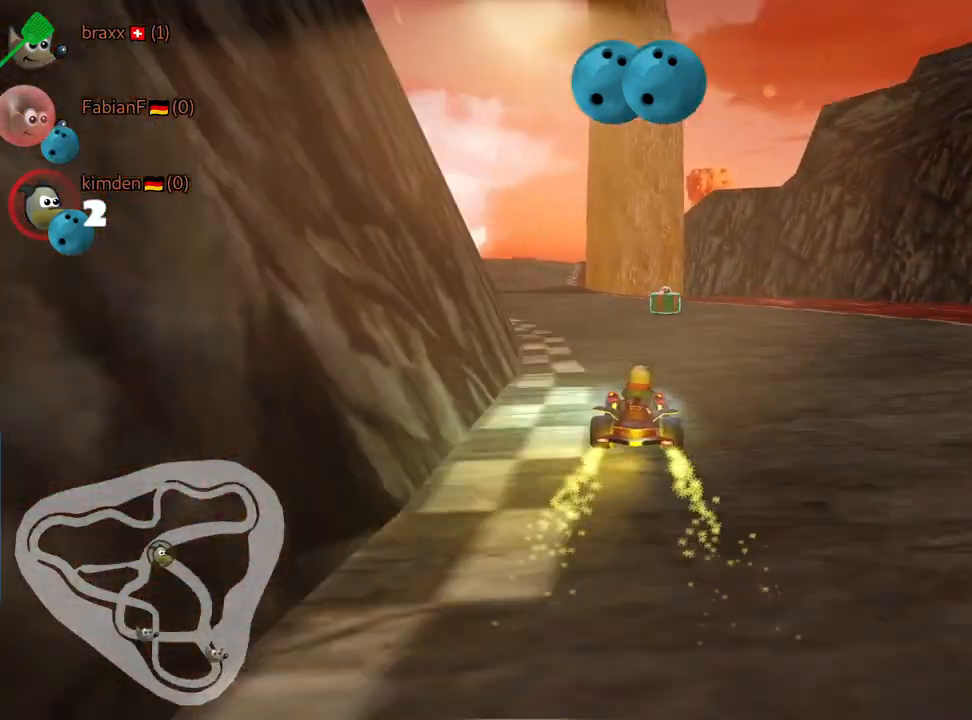
{"keys": ["up"], "events": [[50, "left", "down"], [84, "skid", "down"], [317, "skid", "up"], [334, "nitro", "down"], [434, "left", "up"], [467, "nitro", "up"]]}
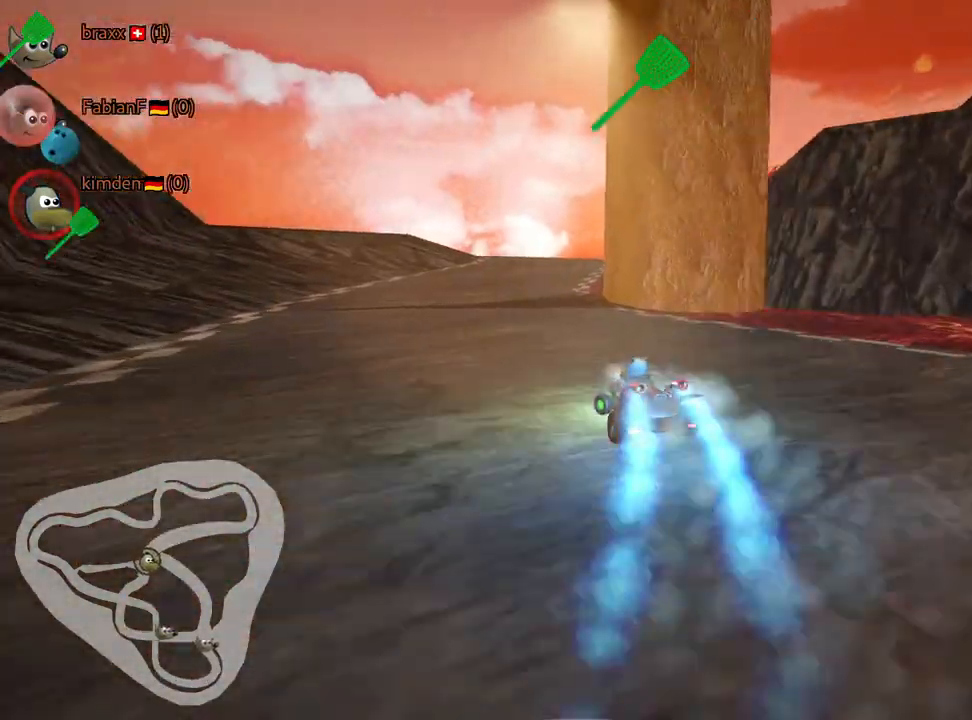
{"keys": ["right", "skid"], "events": [[334, "up", "up"], [350, "skid", "down"], [384, "right", "down"]]}
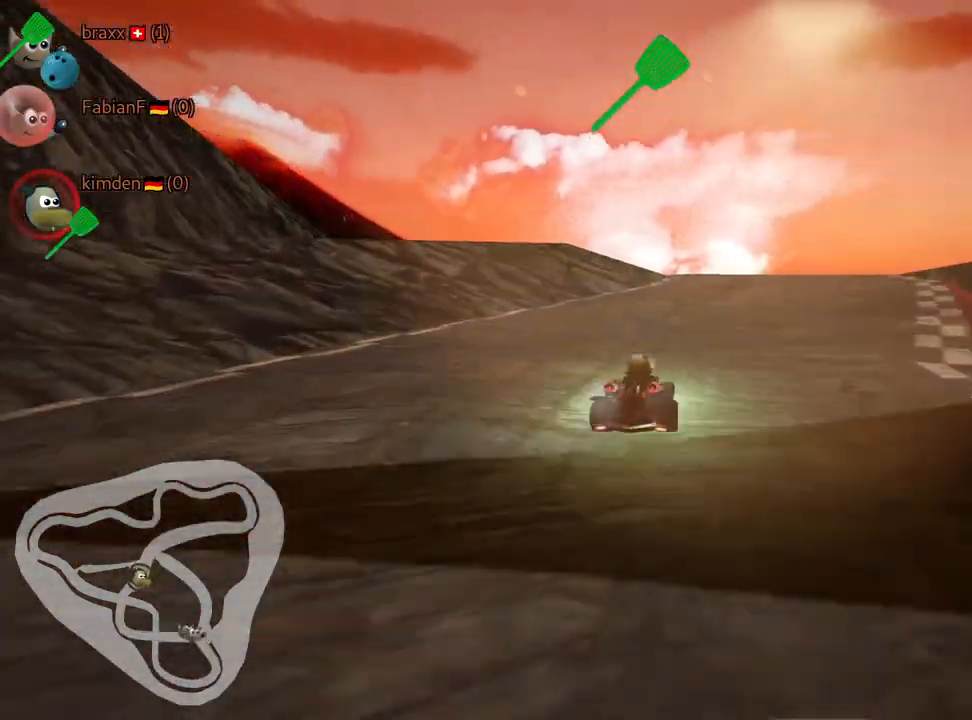
{"keys": ["left", "skid"], "events": [[84, "skid", "up"], [134, "right", "up"], [300, "left", "down"], [300, "skid", "down"]]}
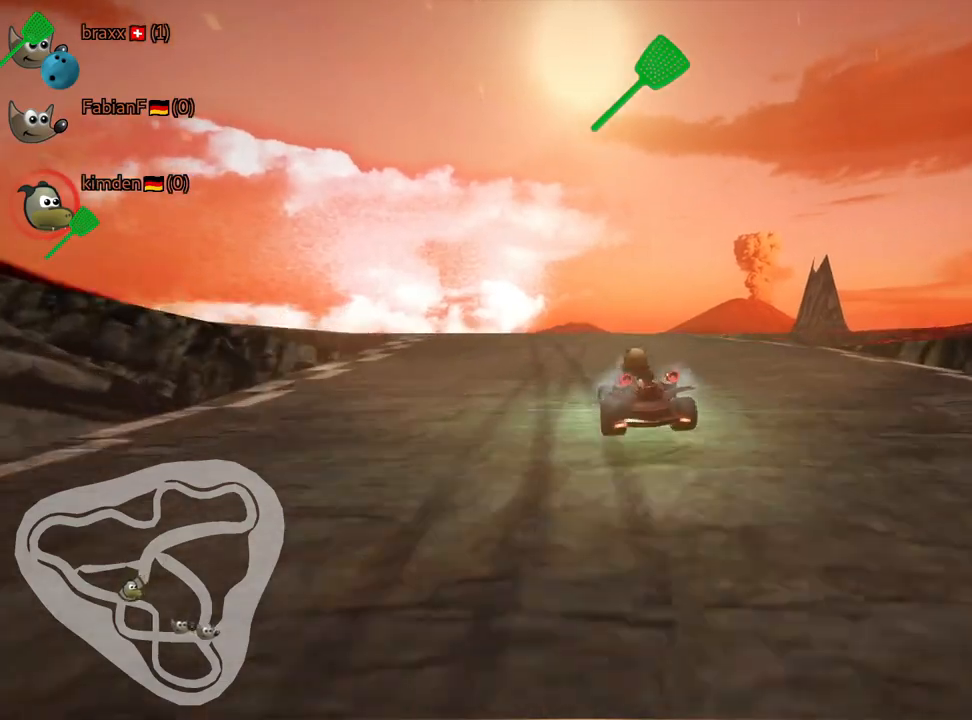
{"keys": ["left", "skid"], "events": []}
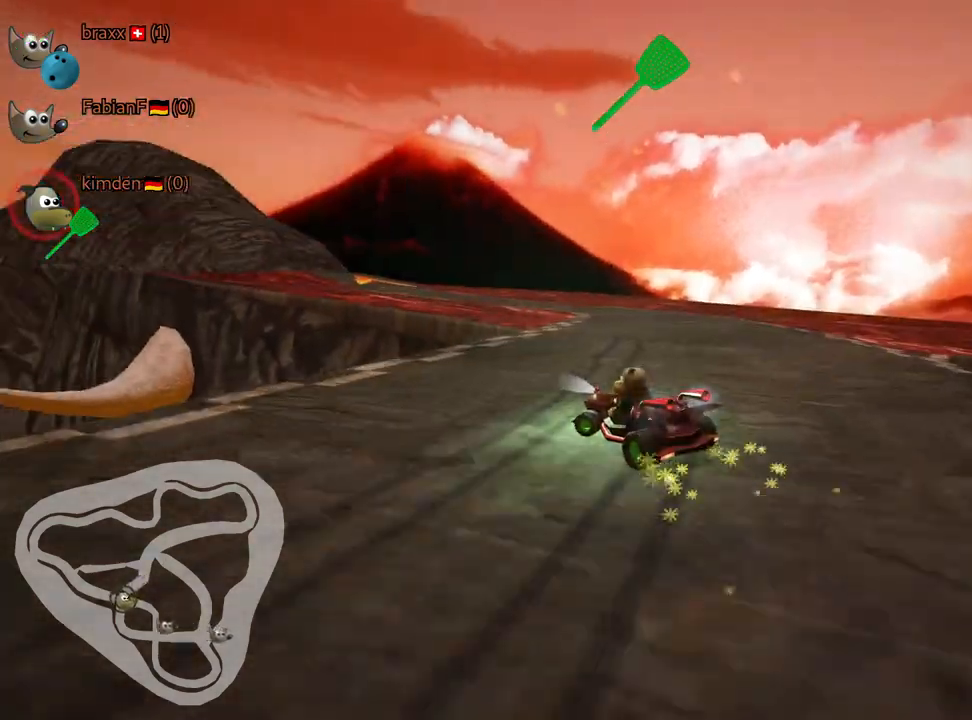
{"keys": ["left", "skid"], "events": []}